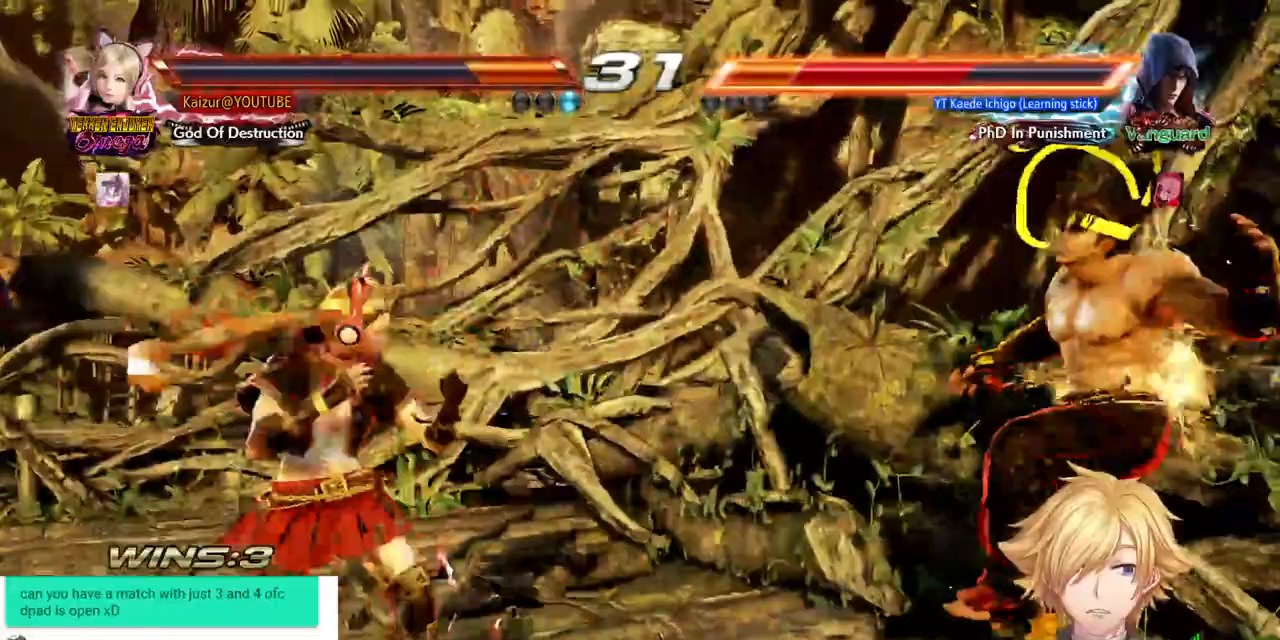
Gameplay with a controller (PlayStation layout); each line is a JSON object with the inputs held at the frame after it. "events" lists button and stick changes between this image and that frame as [ms after this image, input, new state], when the widget could be followed in between. Not read: DPAD_DOWN START.
{"buttons": [], "left_stick": "center", "right_stick": "center", "events": [[33, "R1", "down"], [33, "R2", "down"], [133, "R1", "up"], [133, "R2", "up"]]}
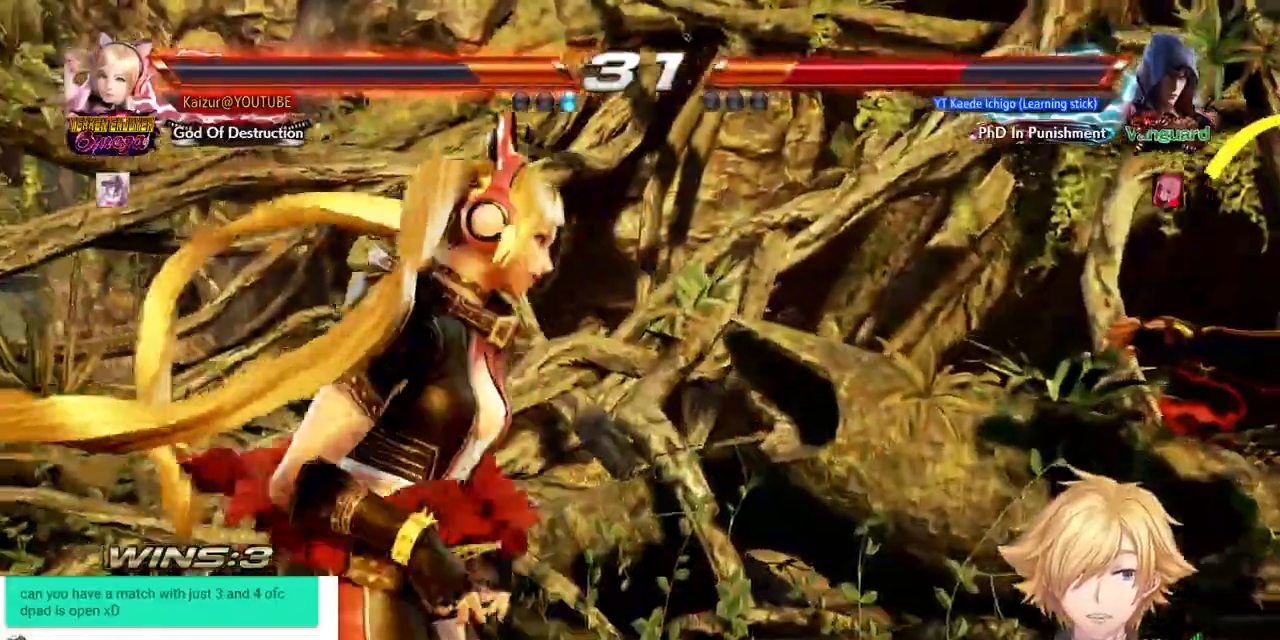
{"buttons": [], "left_stick": "center", "right_stick": "center"}
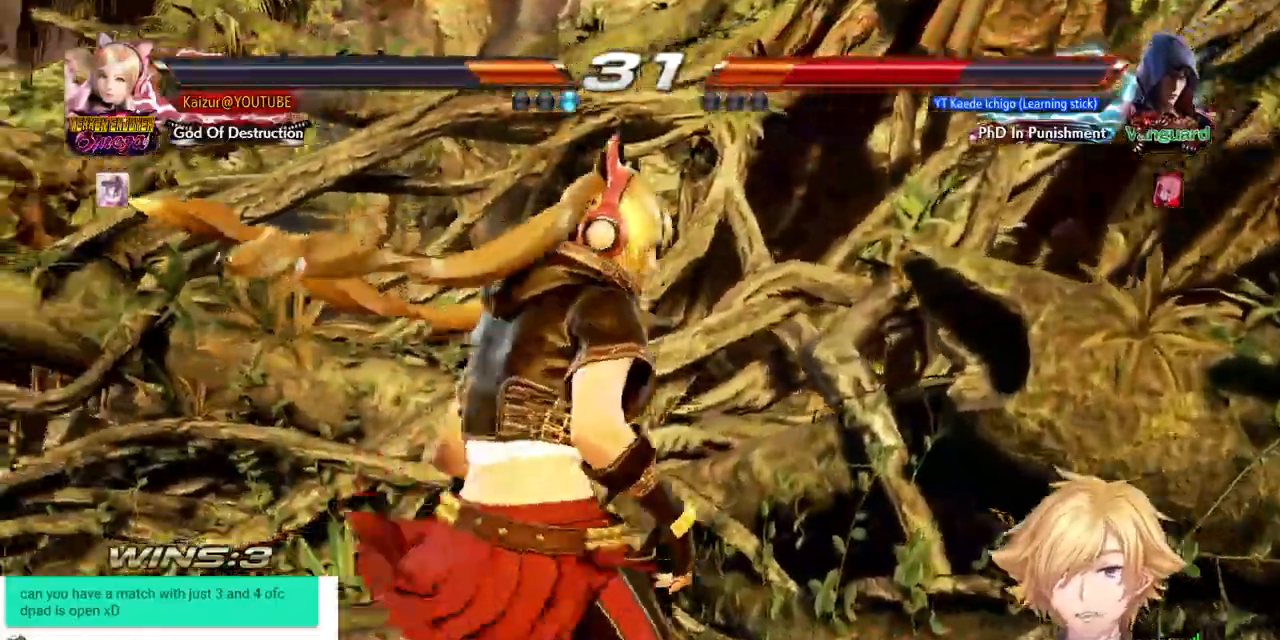
{"buttons": [], "left_stick": "center", "right_stick": "center", "events": []}
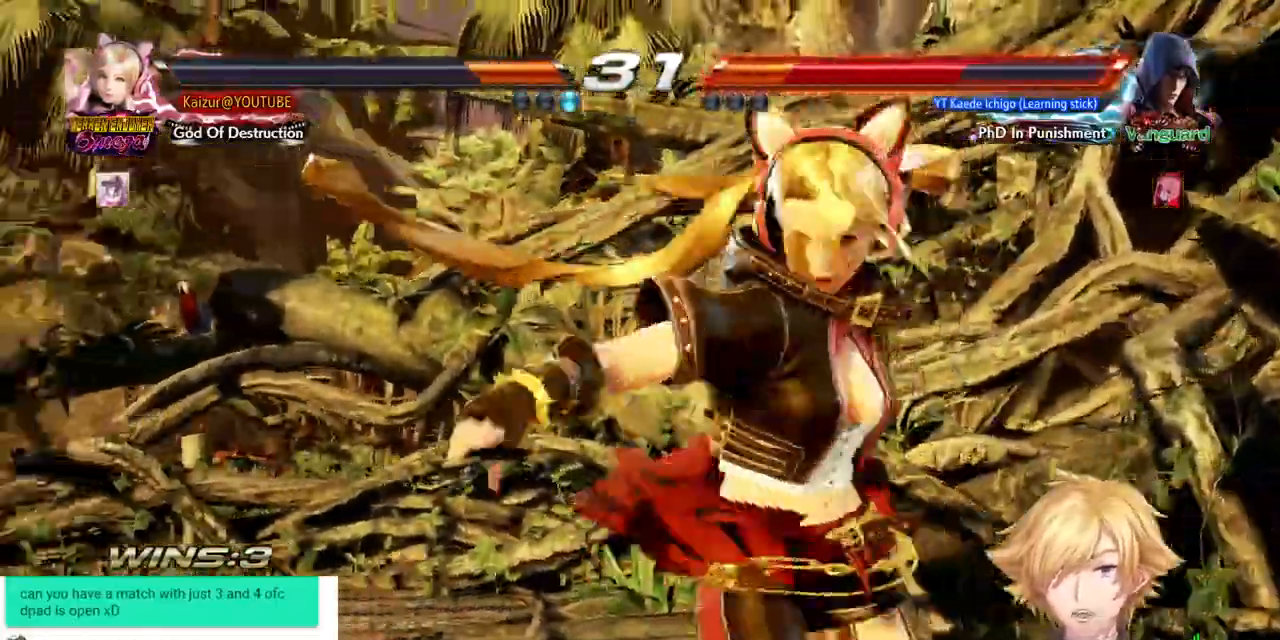
{"buttons": [], "left_stick": "center", "right_stick": "center"}
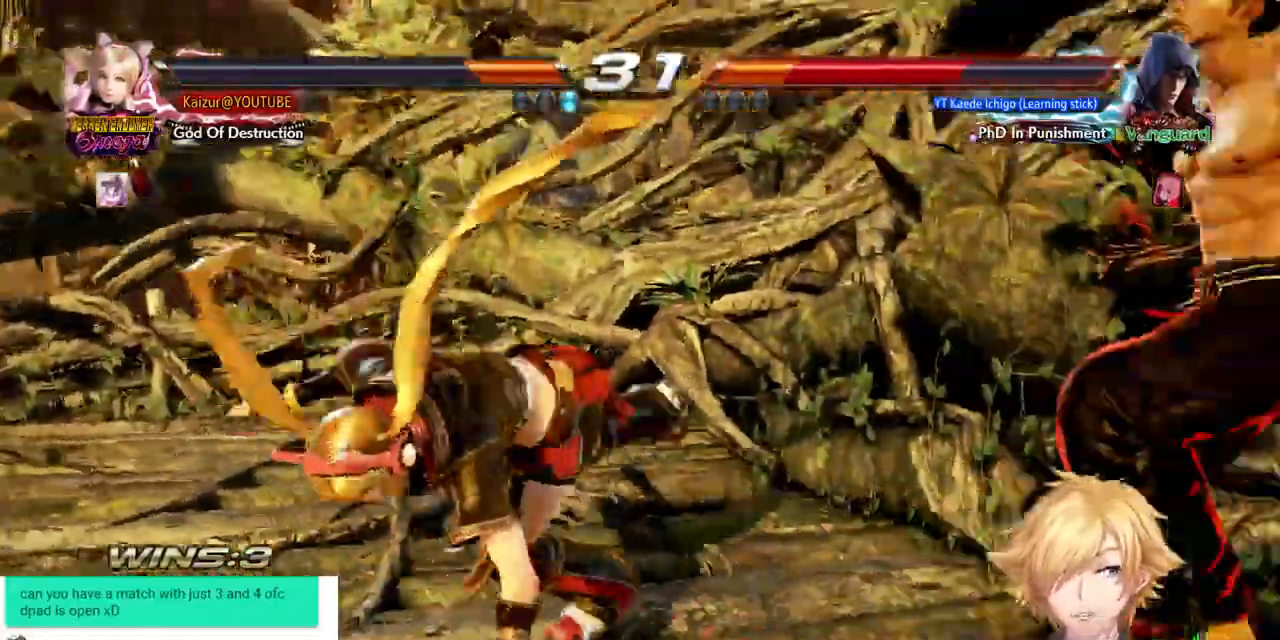
{"buttons": [], "left_stick": "center", "right_stick": "center"}
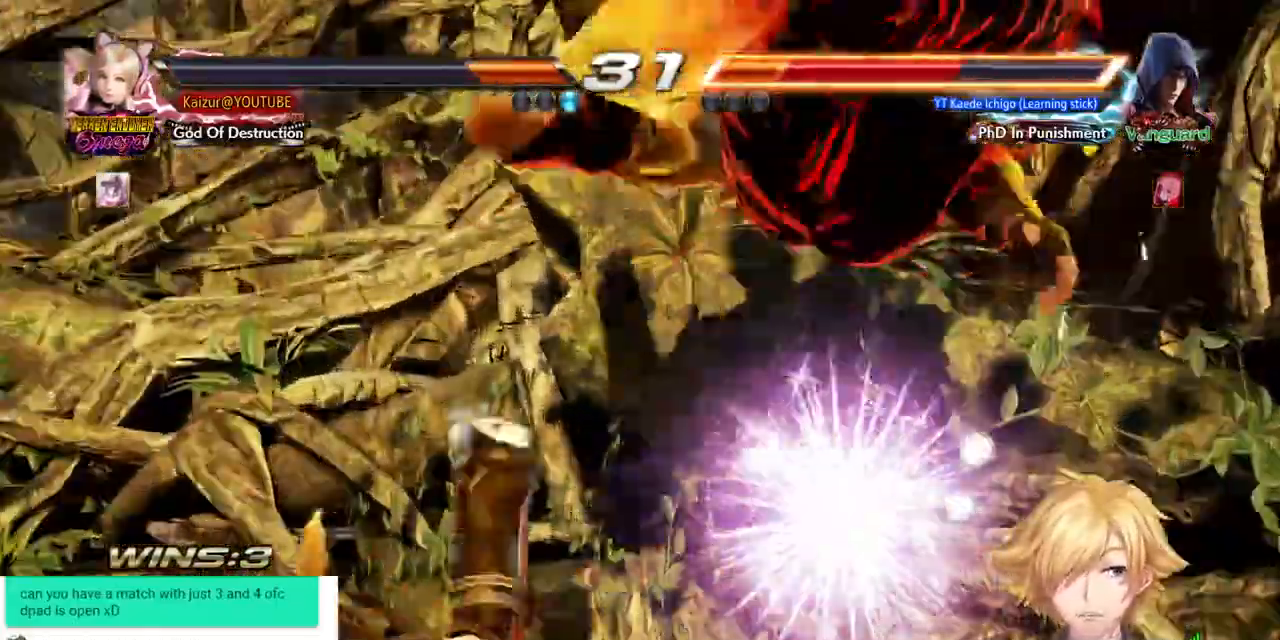
{"buttons": [], "left_stick": "center", "right_stick": "center", "events": [[50, "CROSS", "down"], [450, "CROSS", "up"]]}
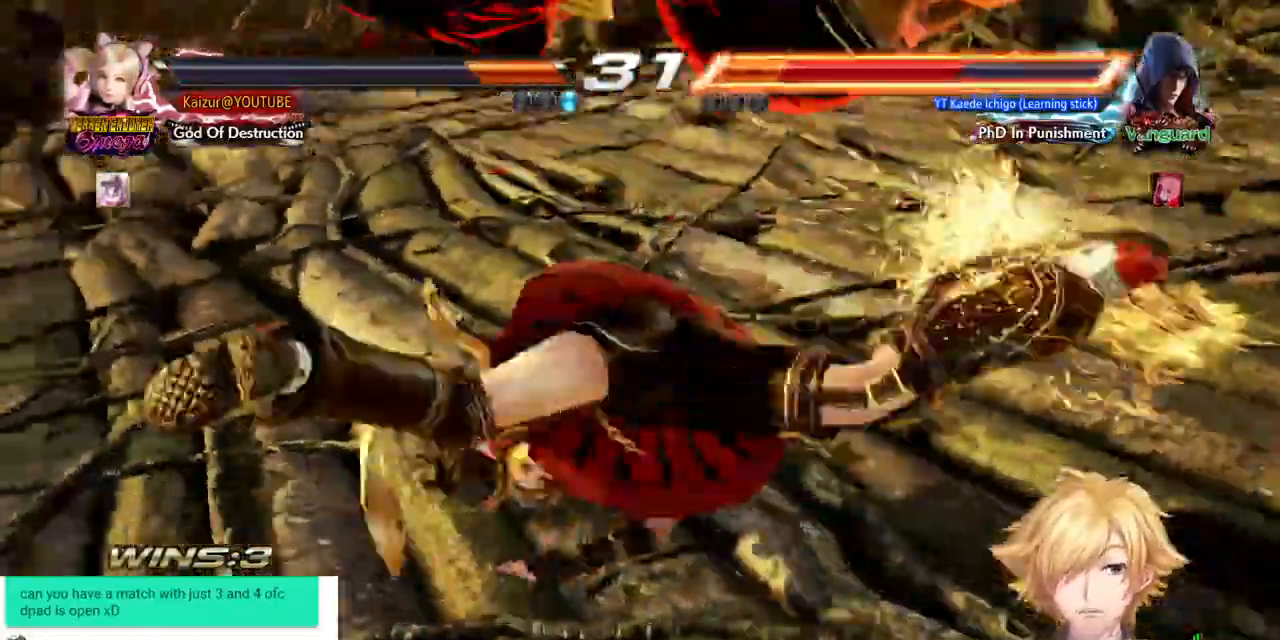
{"buttons": ["CROSS"], "left_stick": "center", "right_stick": "center", "events": [[333, "CROSS", "down"]]}
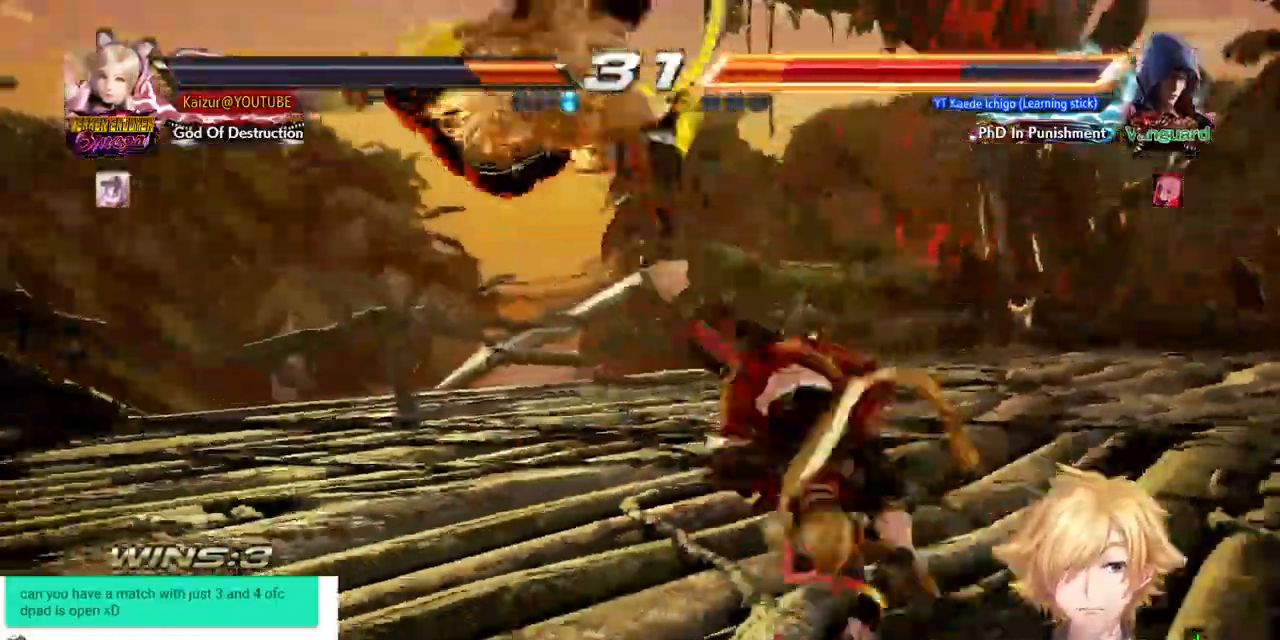
{"buttons": [], "left_stick": "center", "right_stick": "center", "events": [[133, "CROSS", "up"], [217, "CROSS", "down"], [283, "CROSS", "up"], [350, "CROSS", "down"], [483, "CROSS", "up"]]}
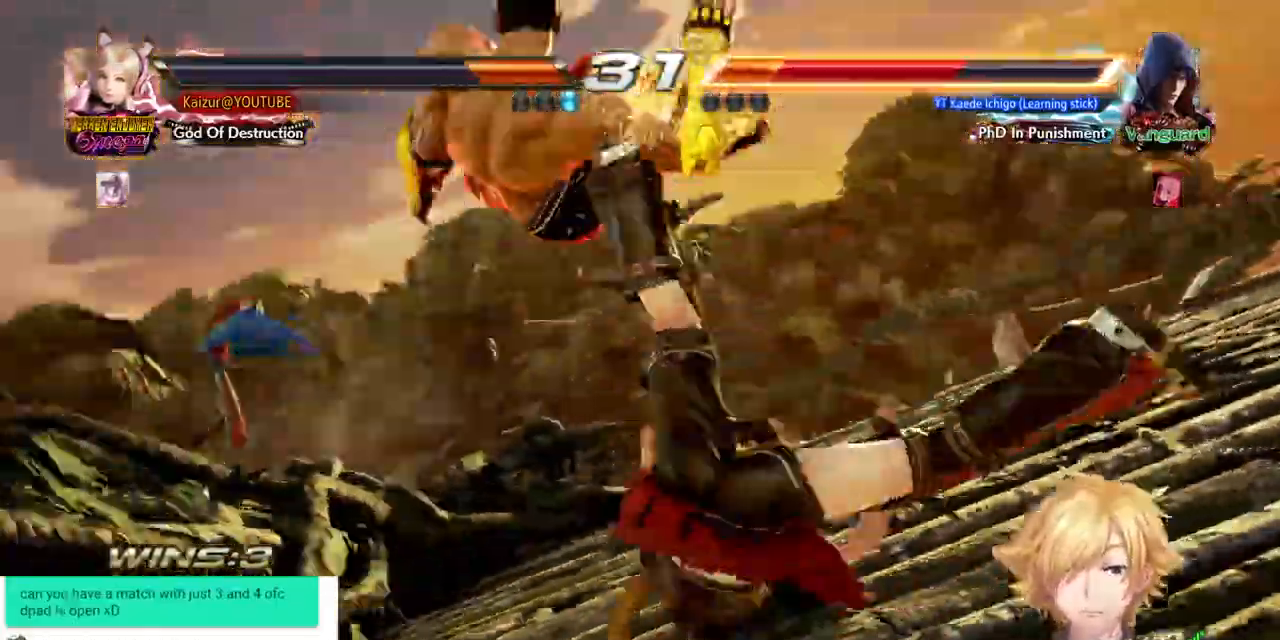
{"buttons": [], "left_stick": "center", "right_stick": "center"}
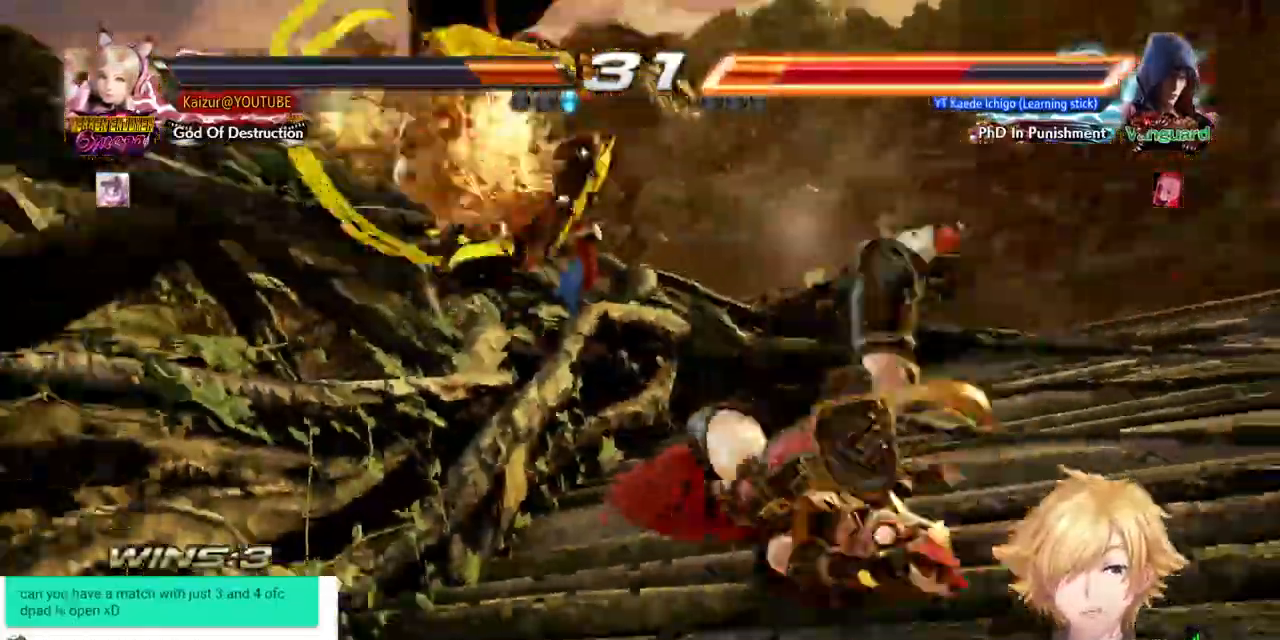
{"buttons": [], "left_stick": "center", "right_stick": "center"}
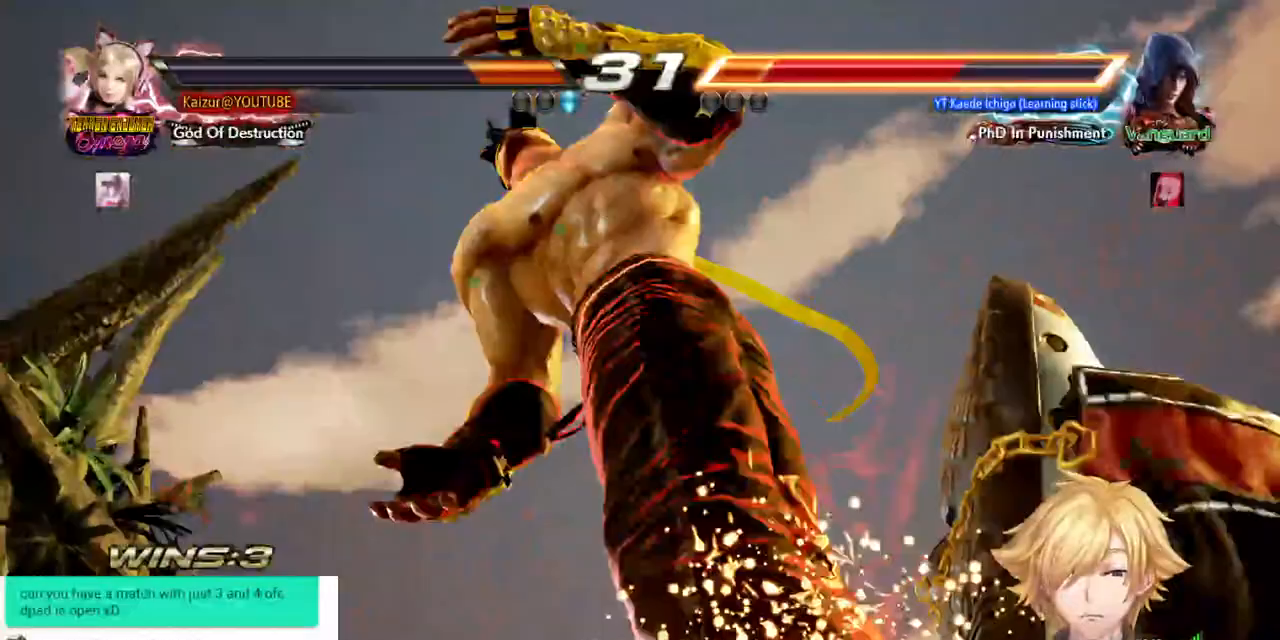
{"buttons": [], "left_stick": "center", "right_stick": "center", "events": []}
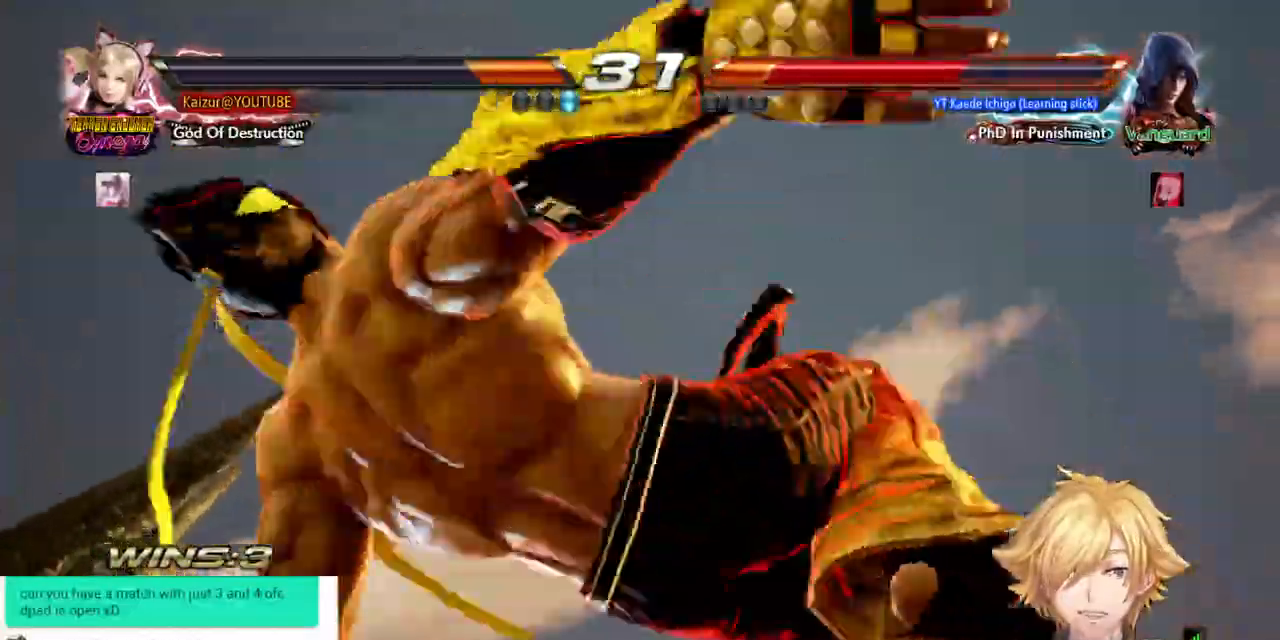
{"buttons": [], "left_stick": "center", "right_stick": "center", "events": []}
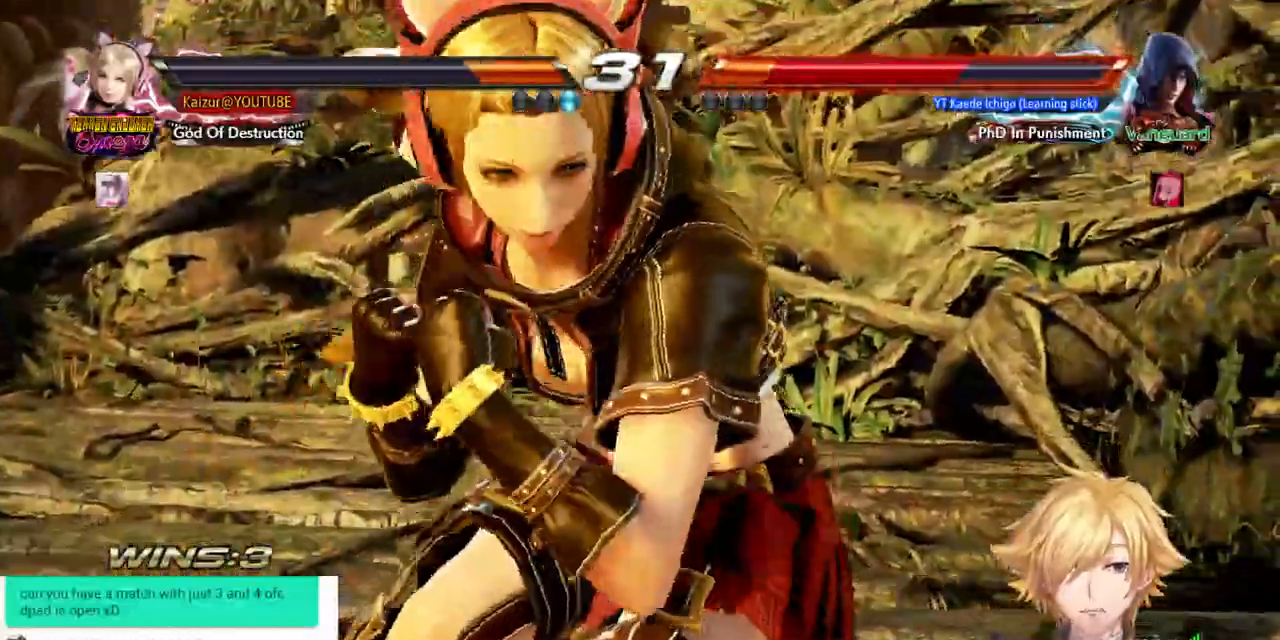
{"buttons": ["SQUARE"], "left_stick": "center", "right_stick": "center", "events": [[500, "SQUARE", "down"]]}
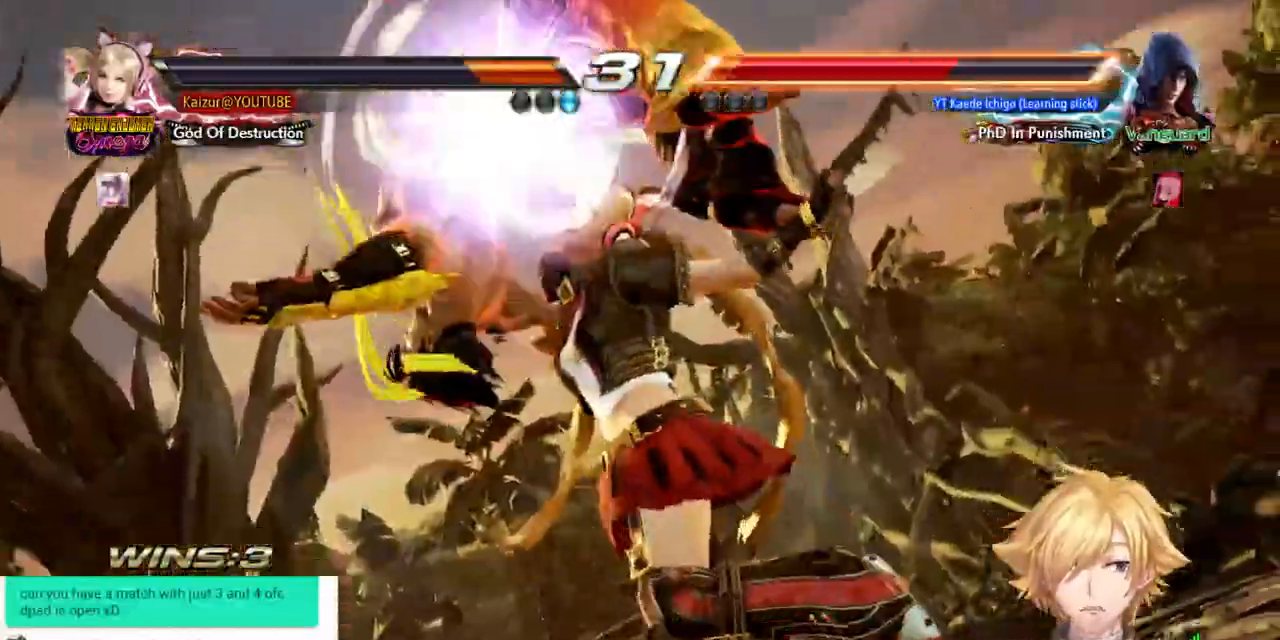
{"buttons": [], "left_stick": "center", "right_stick": "center", "events": [[100, "SQUARE", "up"], [183, "SQUARE", "down"], [283, "SQUARE", "up"], [350, "SQUARE", "down"], [450, "SQUARE", "up"]]}
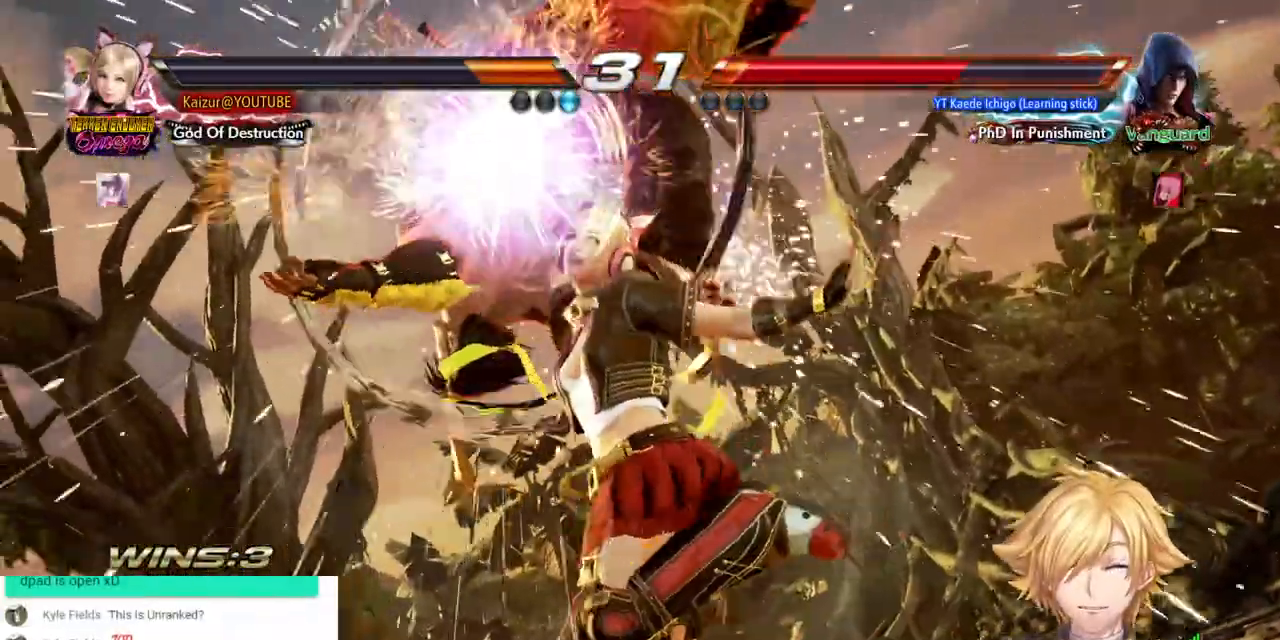
{"buttons": ["SQUARE"], "left_stick": "center", "right_stick": "center", "events": [[17, "SQUARE", "down"], [100, "SQUARE", "up"], [167, "SQUARE", "down"], [417, "SQUARE", "up"], [483, "SQUARE", "down"]]}
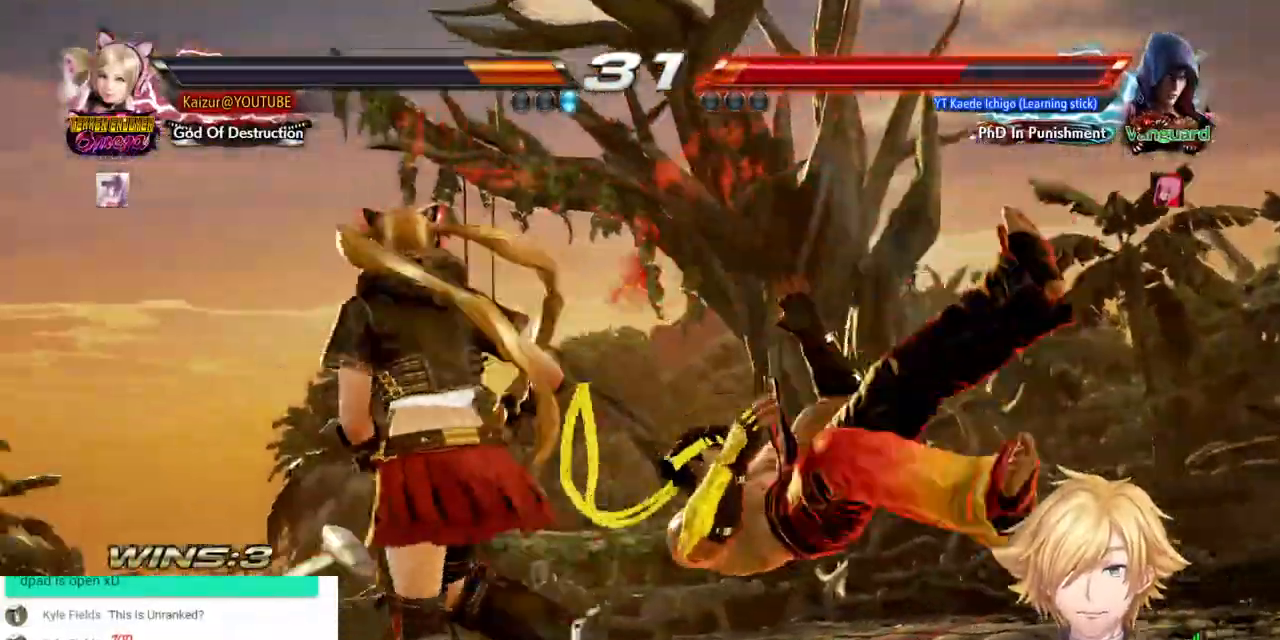
{"buttons": ["L1"], "left_stick": "center", "right_stick": "center", "events": [[217, "SQUARE", "up"], [483, "L1", "down"]]}
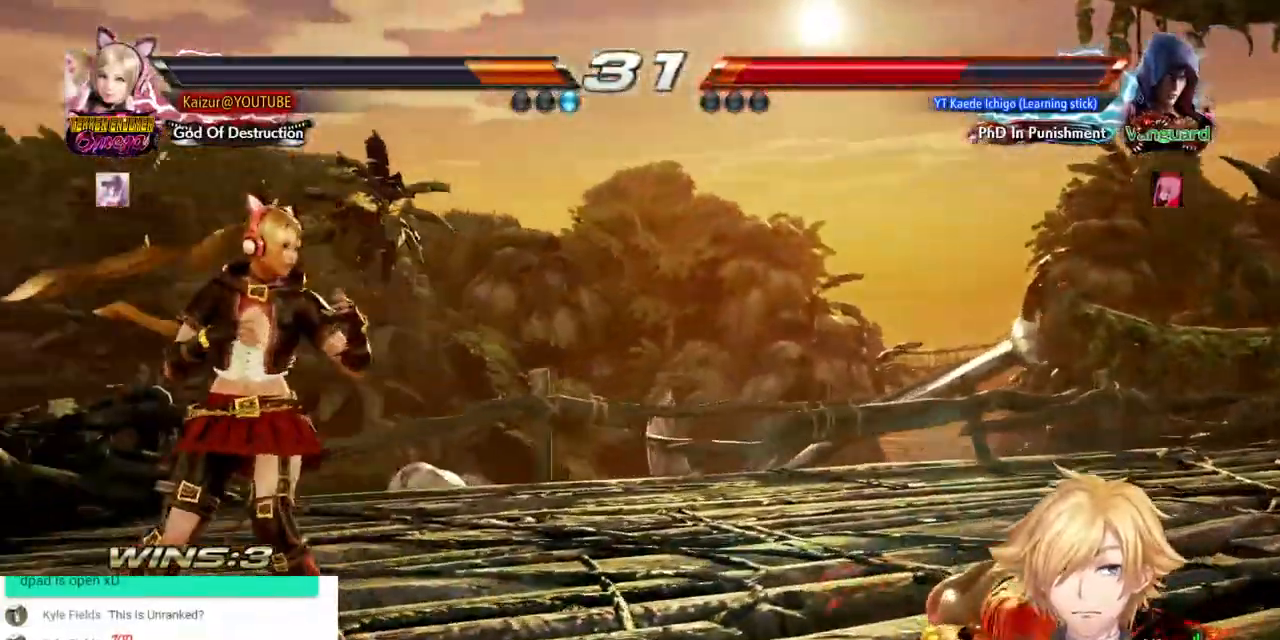
{"buttons": ["CROSS", "DPAD_RIGHT"], "left_stick": "center", "right_stick": "center", "events": [[33, "DPAD_RIGHT", "down"], [50, "L1", "up"], [100, "DPAD_RIGHT", "up"], [150, "DPAD_RIGHT", "down"], [217, "DPAD_RIGHT", "up"], [283, "DPAD_RIGHT", "down"], [350, "DPAD_RIGHT", "up"], [367, "DPAD_RIGHT", "down"], [400, "CROSS", "down"]]}
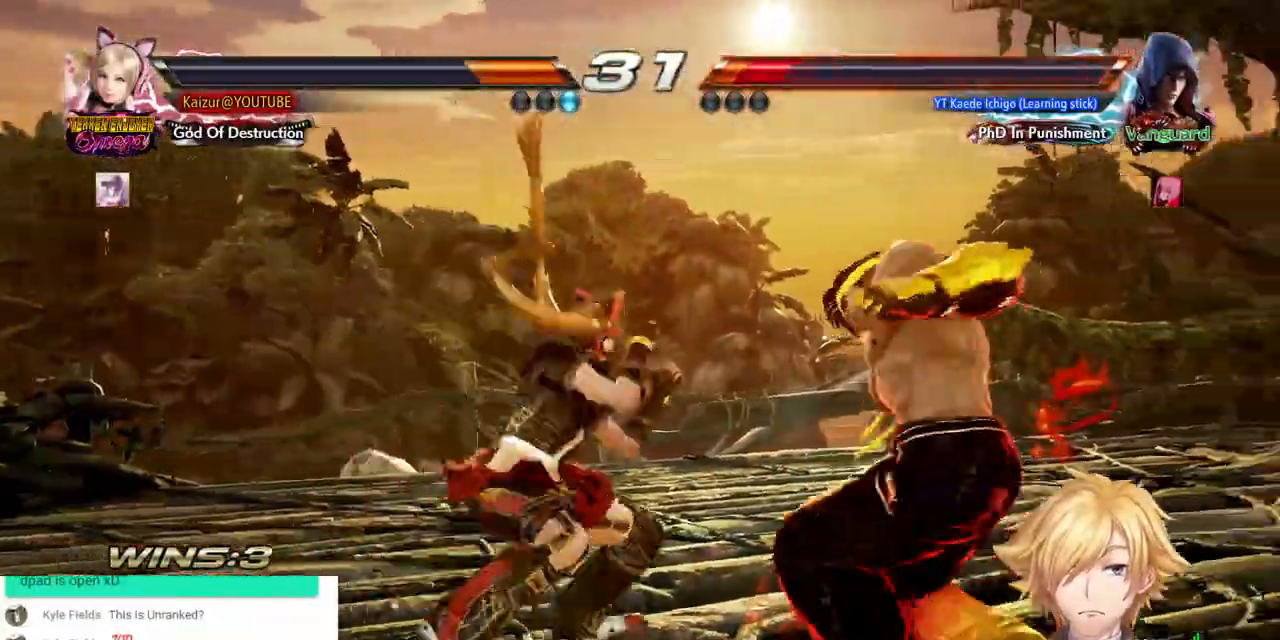
{"buttons": ["CROSS", "DPAD_RIGHT"], "left_stick": "center", "right_stick": "center", "events": [[167, "CROSS", "up"], [217, "CROSS", "down"]]}
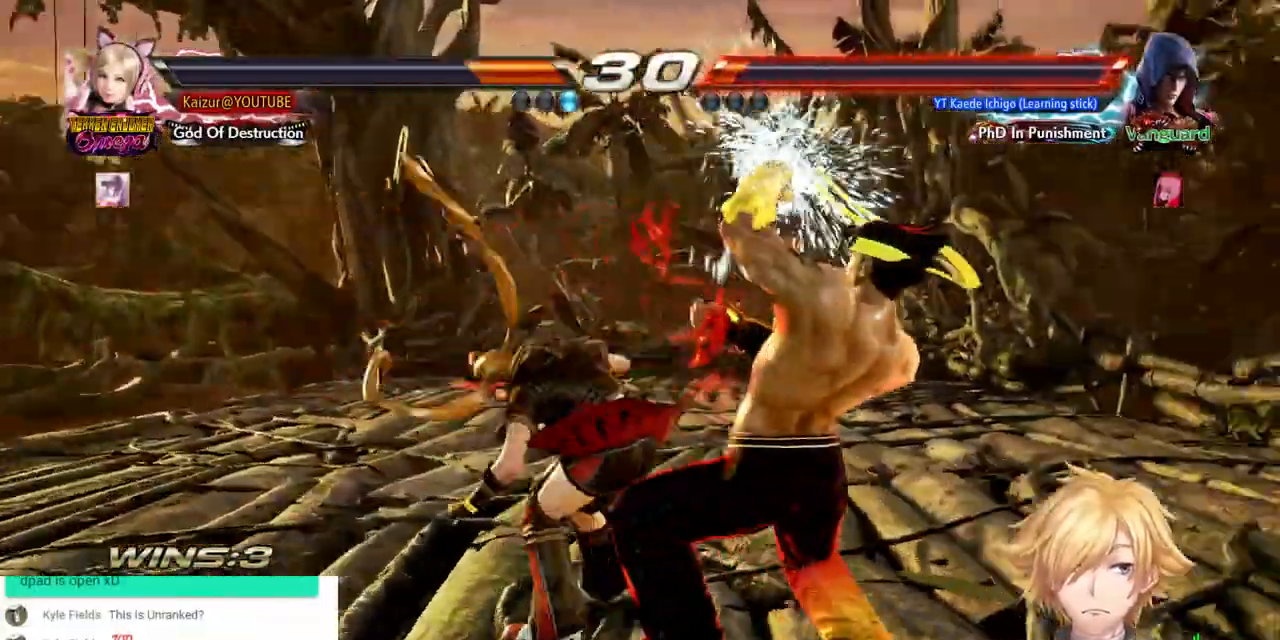
{"buttons": ["CROSS", "CIRCLE", "DPAD_LEFT"], "left_stick": "center", "right_stick": "center", "events": [[117, "DPAD_LEFT", "down"], [117, "DPAD_RIGHT", "up"], [350, "CIRCLE", "down"], [450, "CIRCLE", "up"], [500, "CIRCLE", "down"]]}
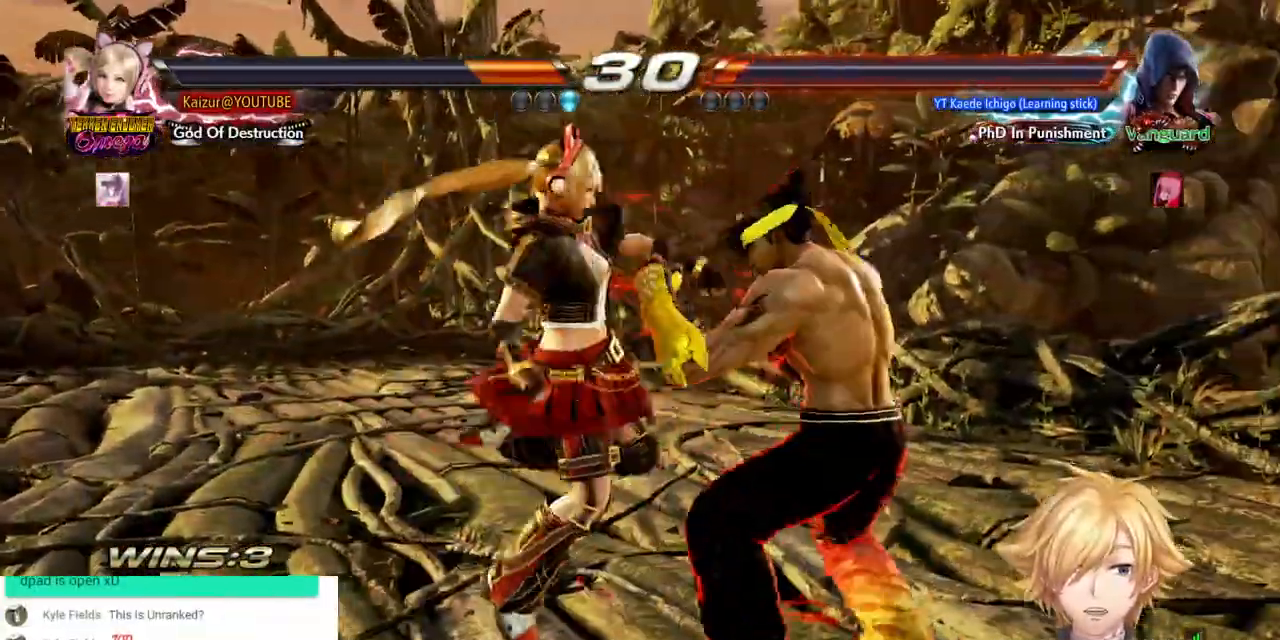
{"buttons": ["CIRCLE"], "left_stick": "center", "right_stick": "center", "events": [[100, "CIRCLE", "up"], [150, "CIRCLE", "down"], [250, "CIRCLE", "up"], [317, "CIRCLE", "down"], [400, "CIRCLE", "up"], [467, "CIRCLE", "down"], [500, "CROSS", "up"], [500, "DPAD_LEFT", "up"]]}
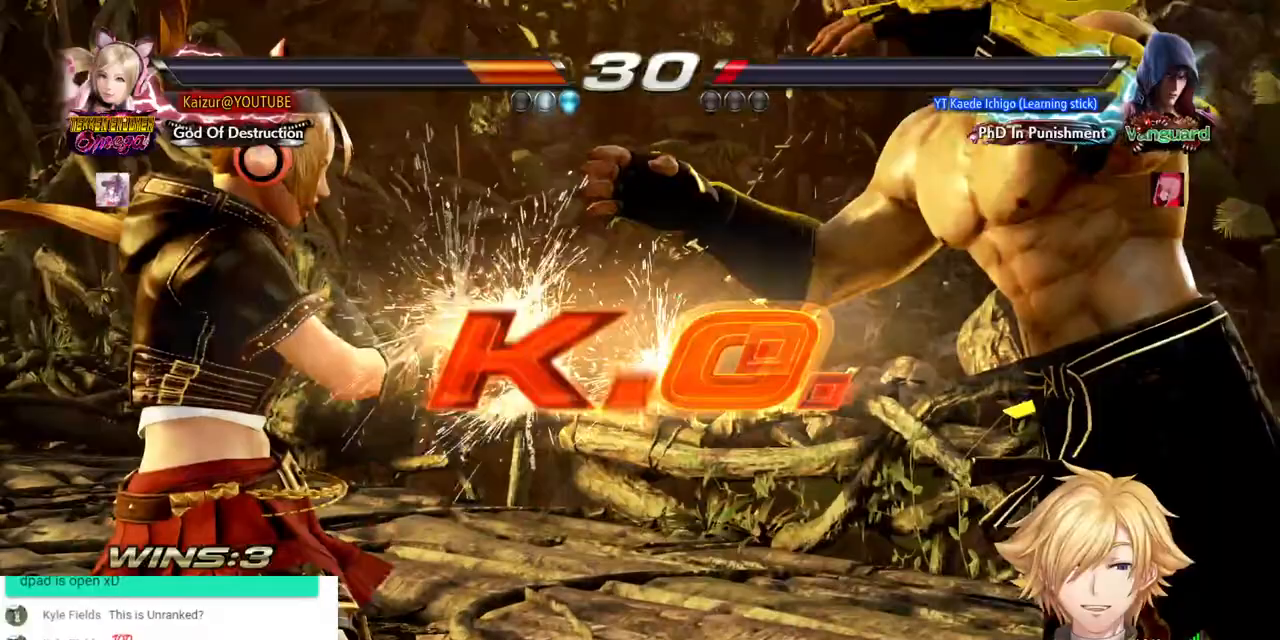
{"buttons": ["CIRCLE"], "left_stick": "center", "right_stick": "center", "events": [[50, "CIRCLE", "up"], [117, "CIRCLE", "down"], [217, "CIRCLE", "up"], [283, "CIRCLE", "down"], [400, "CIRCLE", "up"], [467, "CIRCLE", "down"]]}
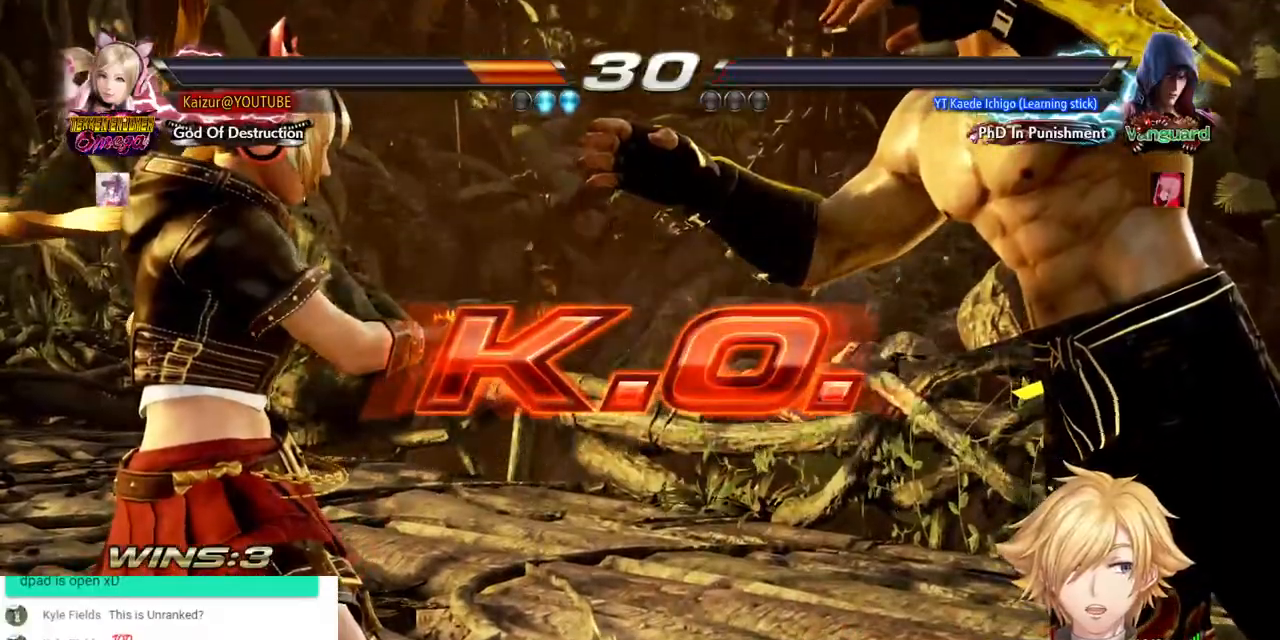
{"buttons": ["CIRCLE"], "left_stick": "center", "right_stick": "center", "events": [[67, "CIRCLE", "up"], [150, "CIRCLE", "down"], [267, "CIRCLE", "up"], [350, "CIRCLE", "down"], [433, "CIRCLE", "up"], [500, "CIRCLE", "down"]]}
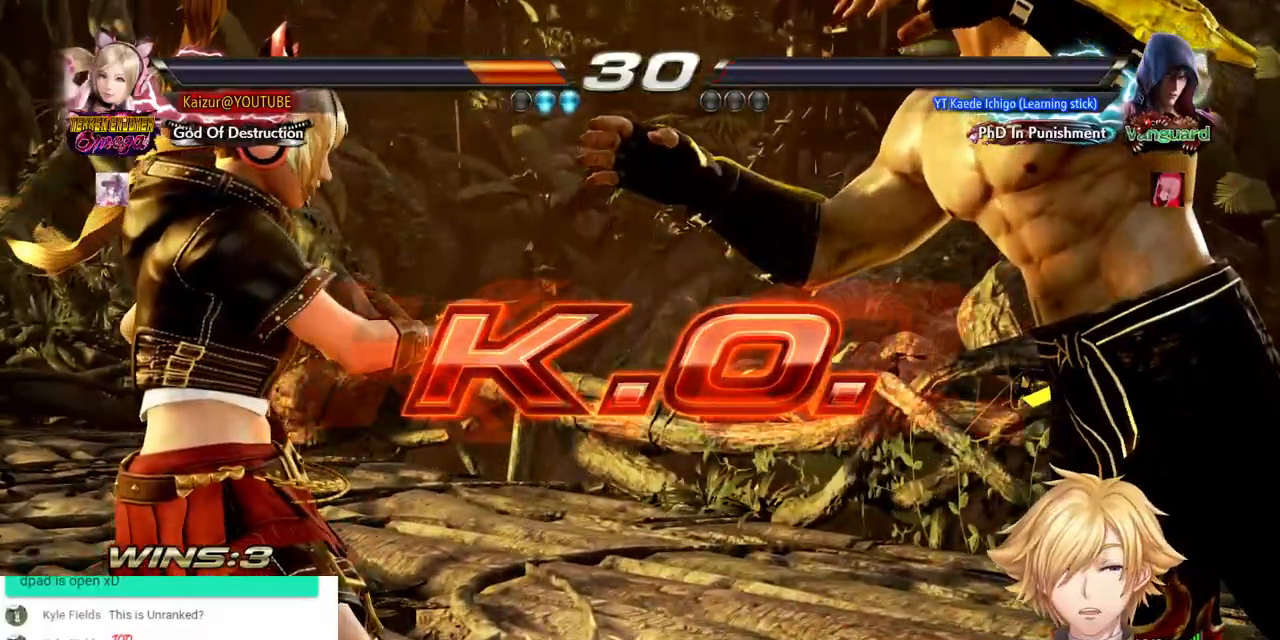
{"buttons": ["CIRCLE"], "left_stick": "center", "right_stick": "center", "events": [[100, "CIRCLE", "up"], [167, "CIRCLE", "down"], [233, "CIRCLE", "up"], [317, "CIRCLE", "down"]]}
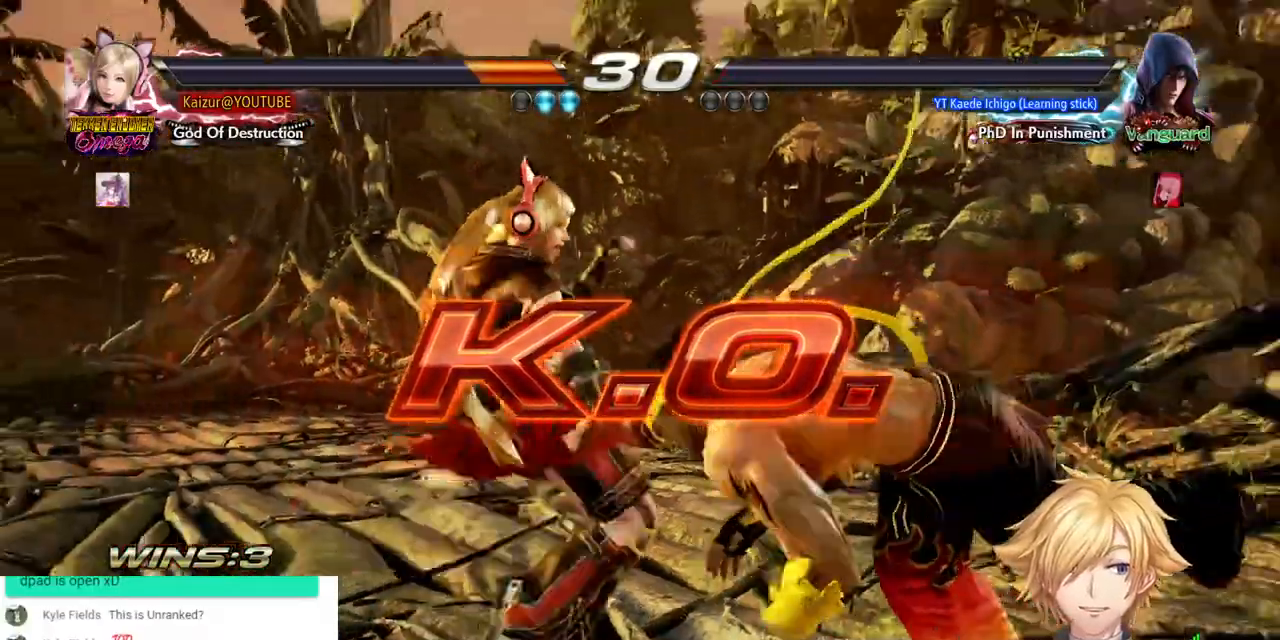
{"buttons": ["SQUARE", "DPAD_LEFT"], "left_stick": "center", "right_stick": "center", "events": [[83, "CIRCLE", "up"], [217, "DPAD_LEFT", "down"], [283, "SQUARE", "down"], [400, "SQUARE", "up"], [450, "SQUARE", "down"]]}